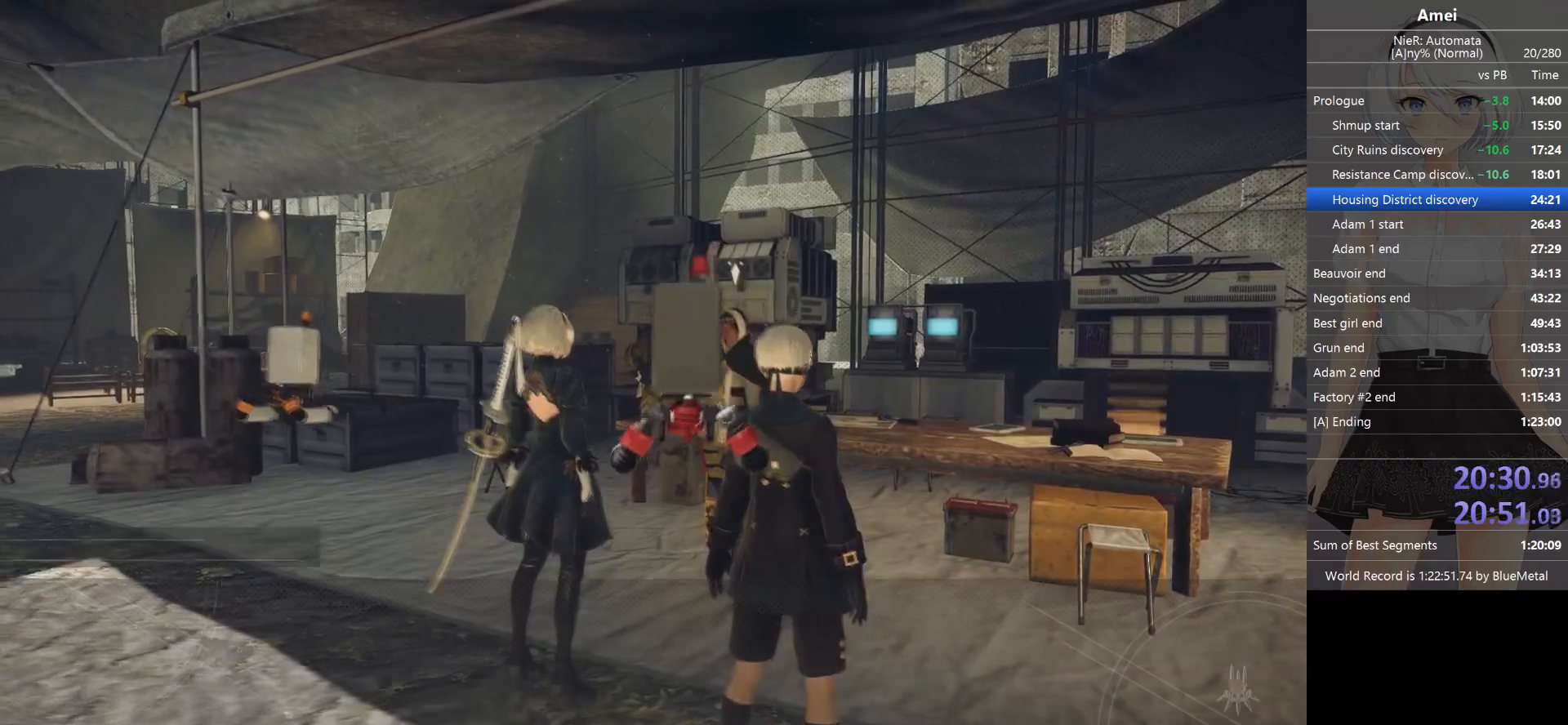
Gameplay with a controller (Xbox layout); each line is a JSON object with the inputs held at the frame after it. "events" lists button and stick changes between this image and that frame as [ms after this image, input, new state], when the widget could be followed in between.
{"buttons": ["B"], "left_stick": "left", "right_stick": "left", "events": [[34, "B", "down"], [134, "A", "up"], [134, "B", "up"], [234, "left_stick", "left"], [334, "B", "down"], [334, "right_stick", "left"]]}
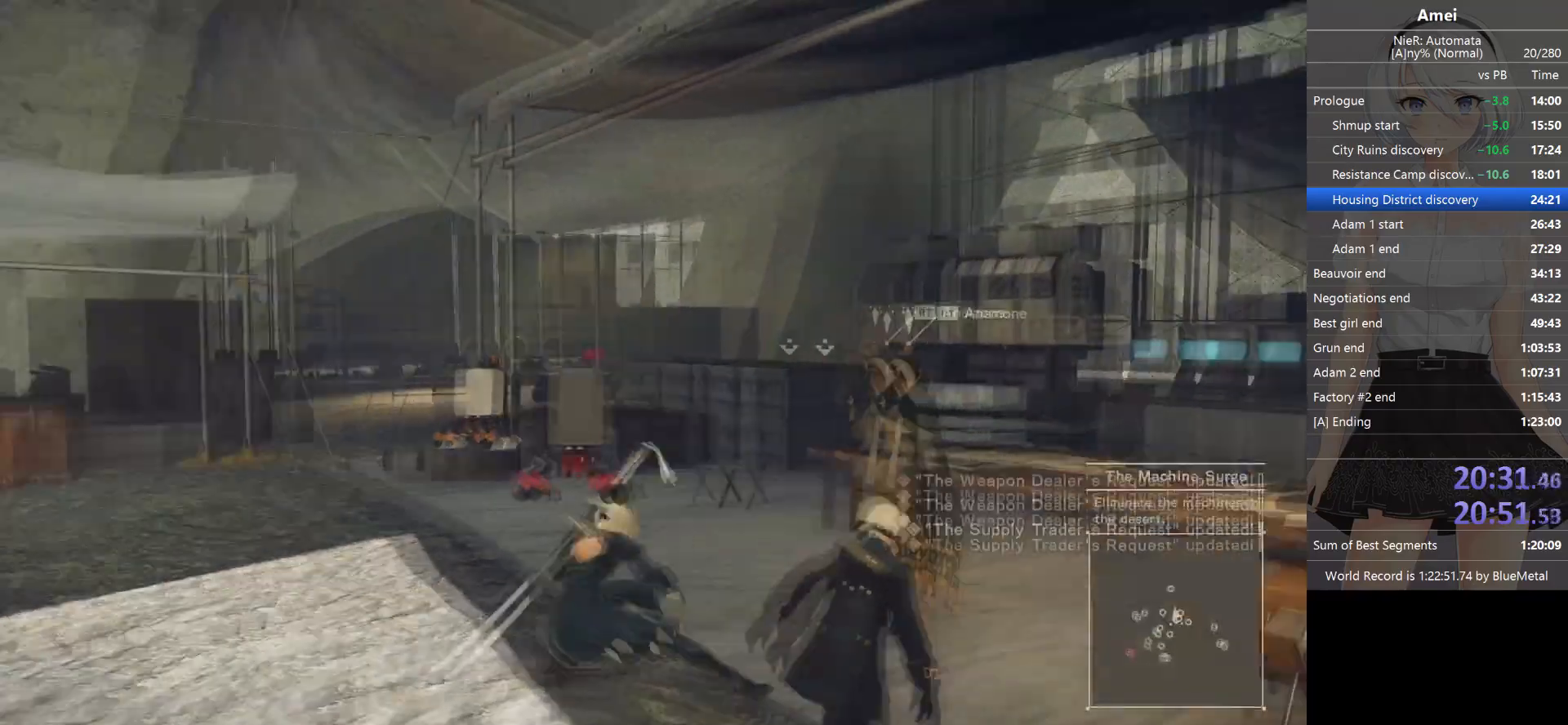
{"buttons": ["B"], "left_stick": "left", "right_stick": "center", "events": [[33, "right_stick", "center"]]}
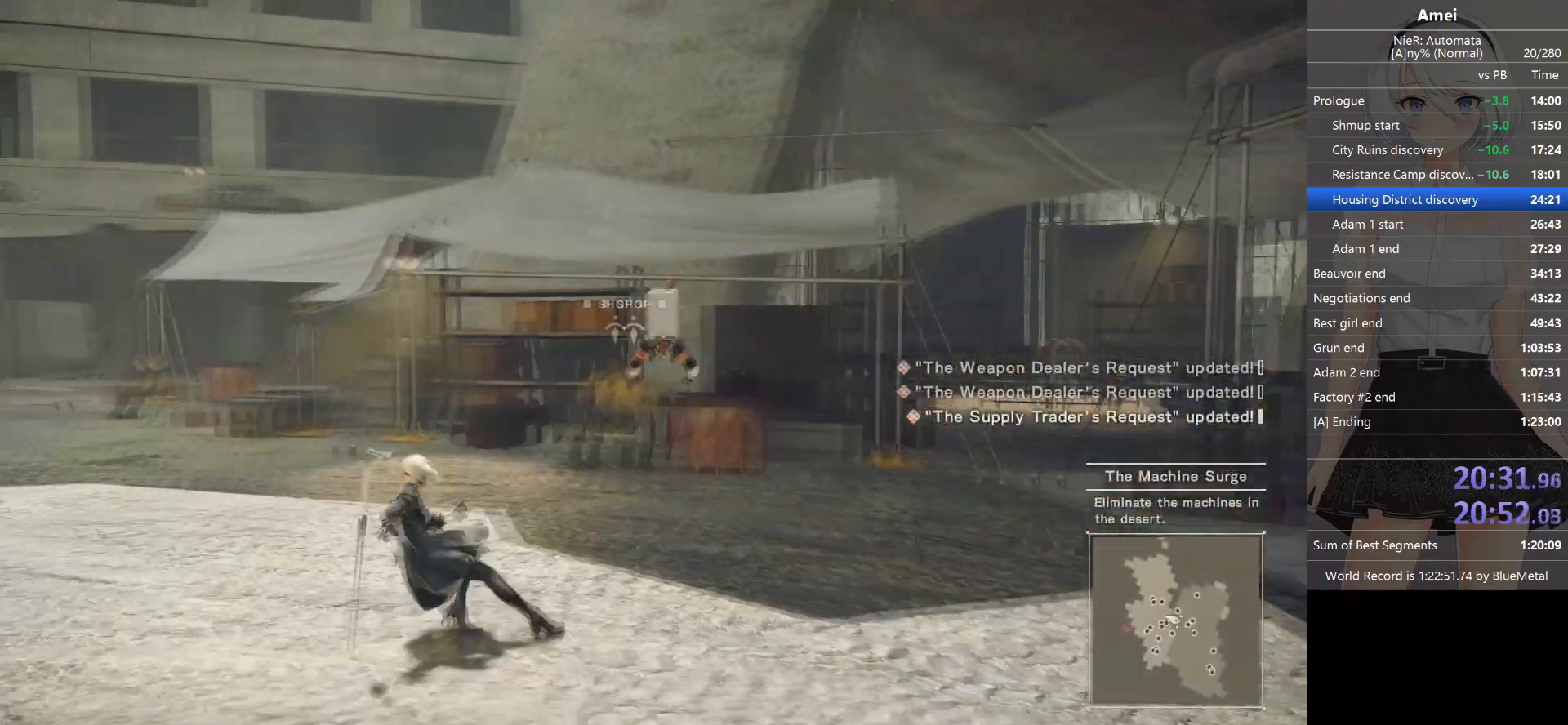
{"buttons": [], "left_stick": "up-left", "right_stick": "center", "events": [[34, "Y", "down"], [34, "left_stick", "up-left"], [101, "B", "up"], [134, "Y", "up"]]}
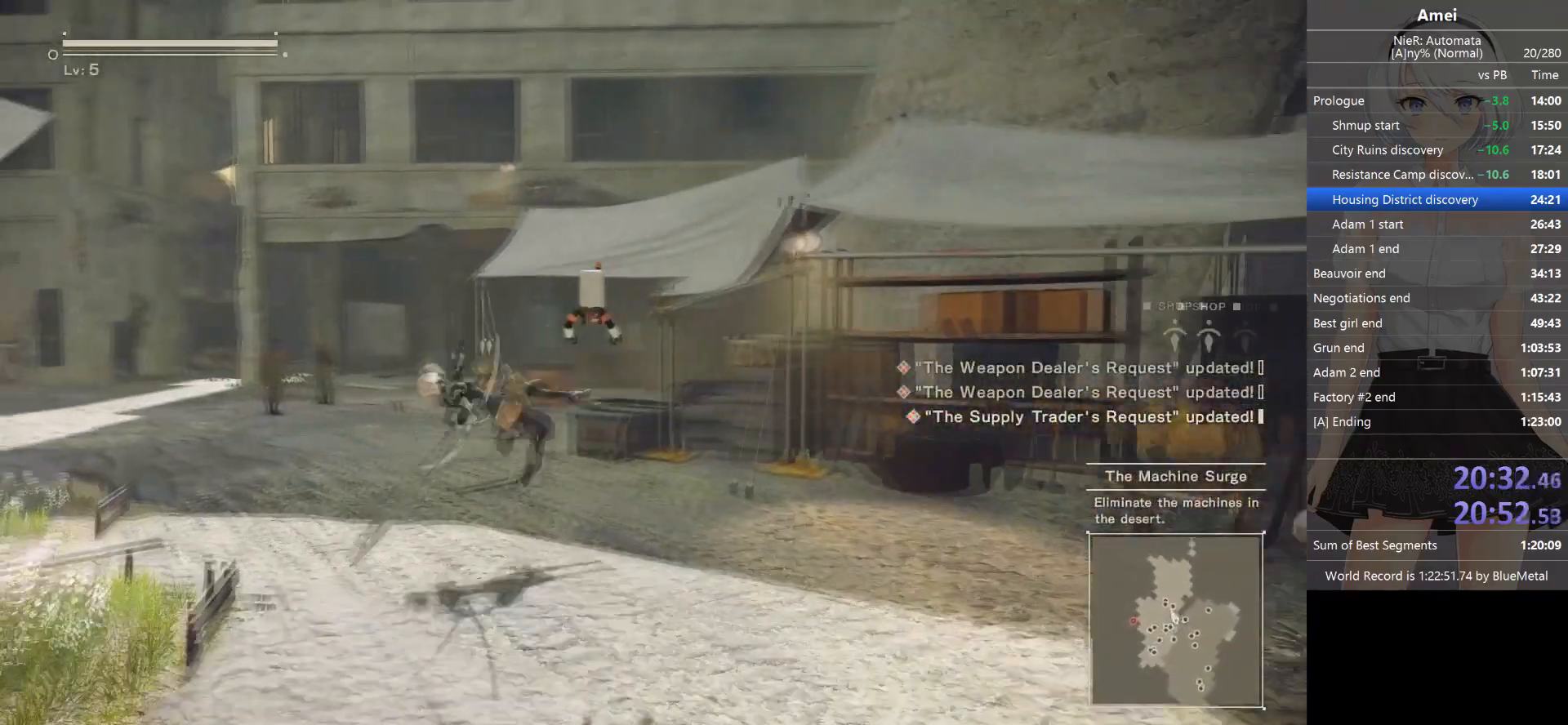
{"buttons": ["B"], "left_stick": "up", "right_stick": "center", "events": [[33, "B", "down"], [67, "left_stick", "up"]]}
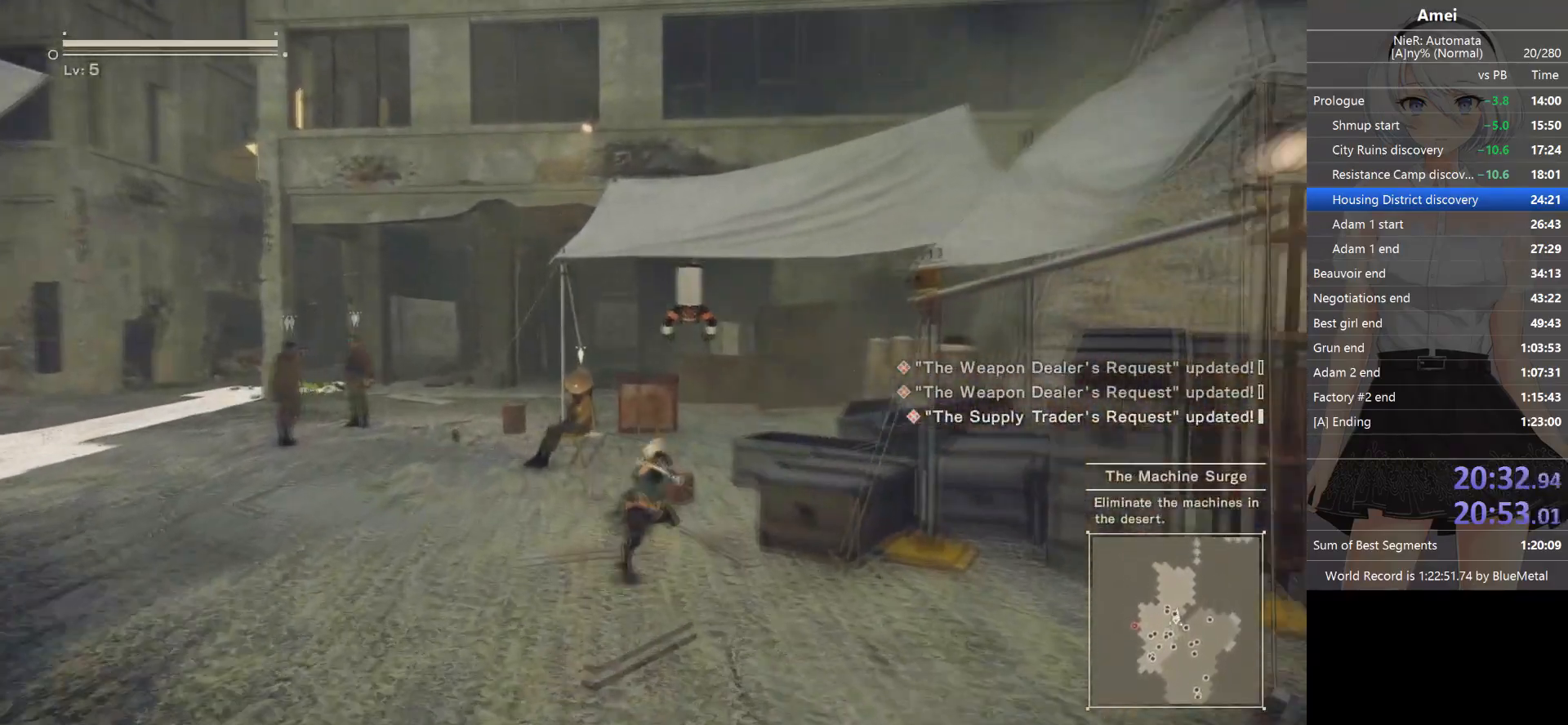
{"buttons": [], "left_stick": "up", "right_stick": "center", "events": [[267, "Y", "down"], [301, "B", "up"], [401, "Y", "up"]]}
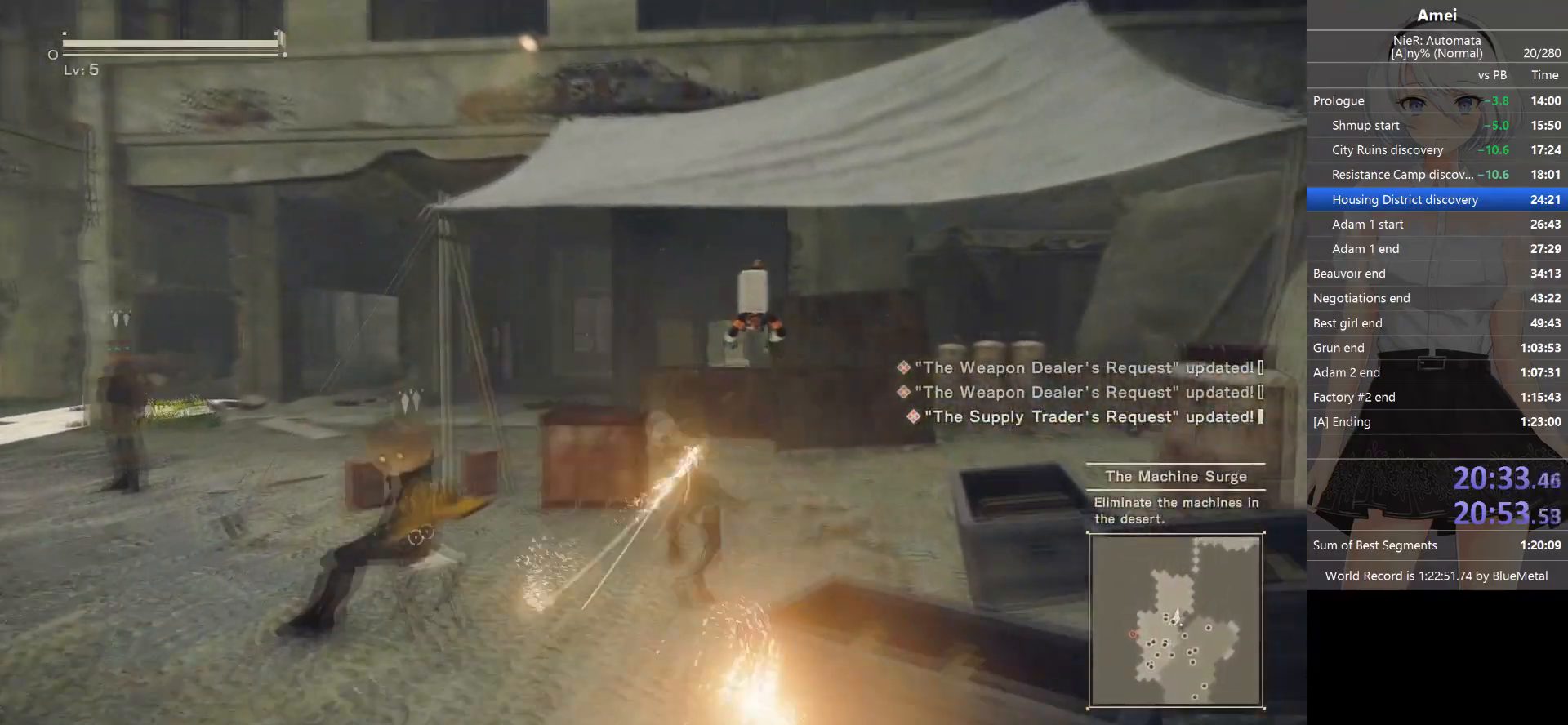
{"buttons": ["B"], "left_stick": "up", "right_stick": "center", "events": [[200, "A", "down"], [400, "A", "up"], [467, "B", "down"]]}
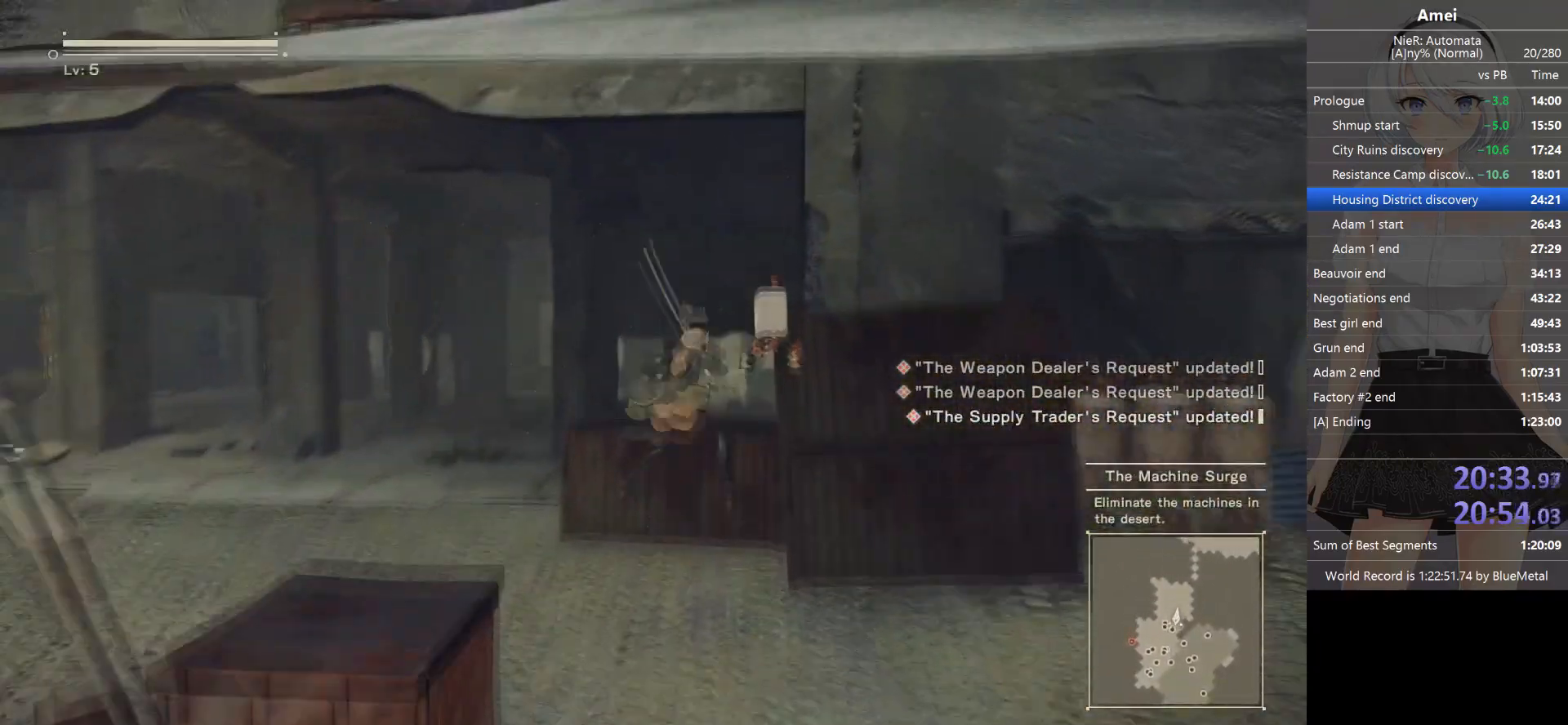
{"buttons": ["B"], "left_stick": "up", "right_stick": "center", "events": []}
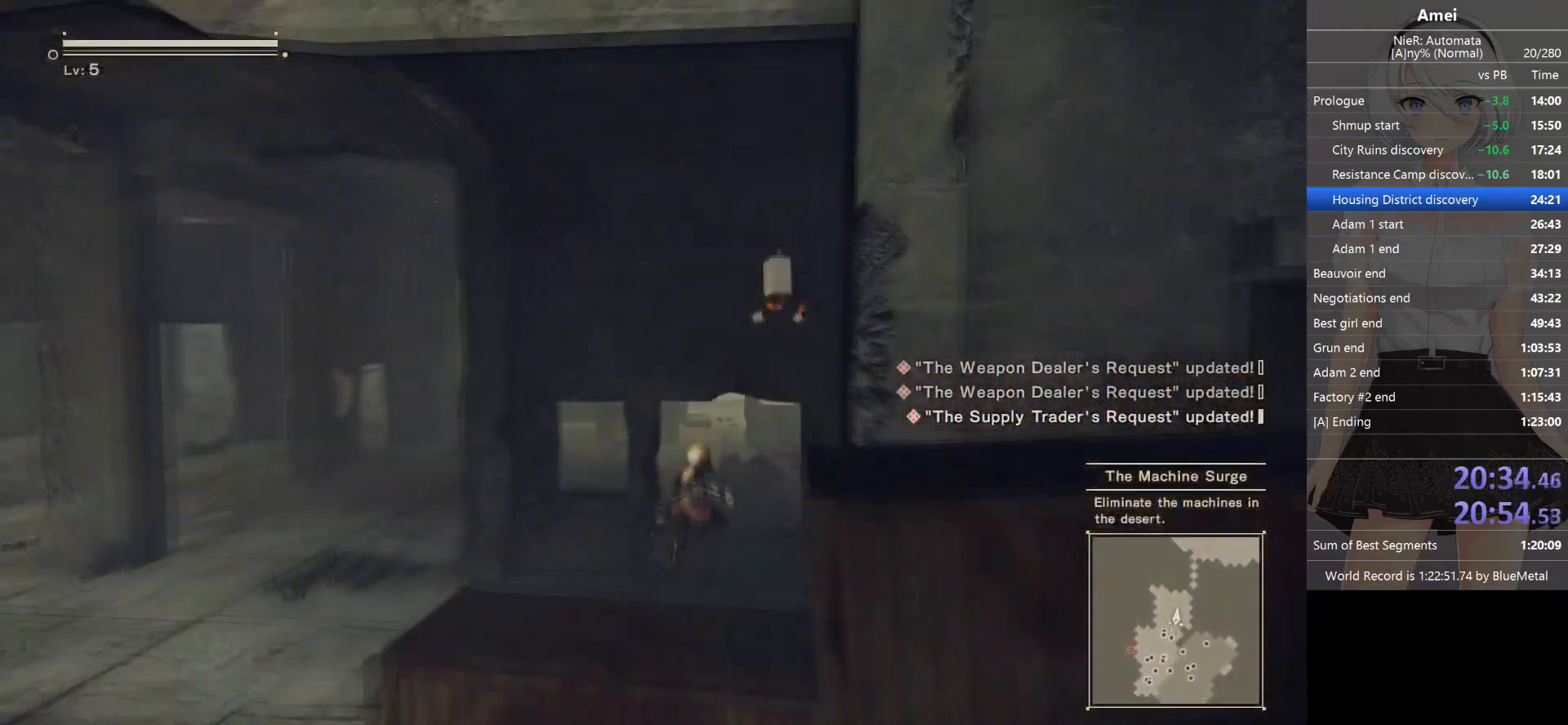
{"buttons": [], "left_stick": "up", "right_stick": "center", "events": [[167, "B", "up"], [233, "Y", "down"], [334, "Y", "up"], [434, "right_stick", "right"], [500, "right_stick", "center"]]}
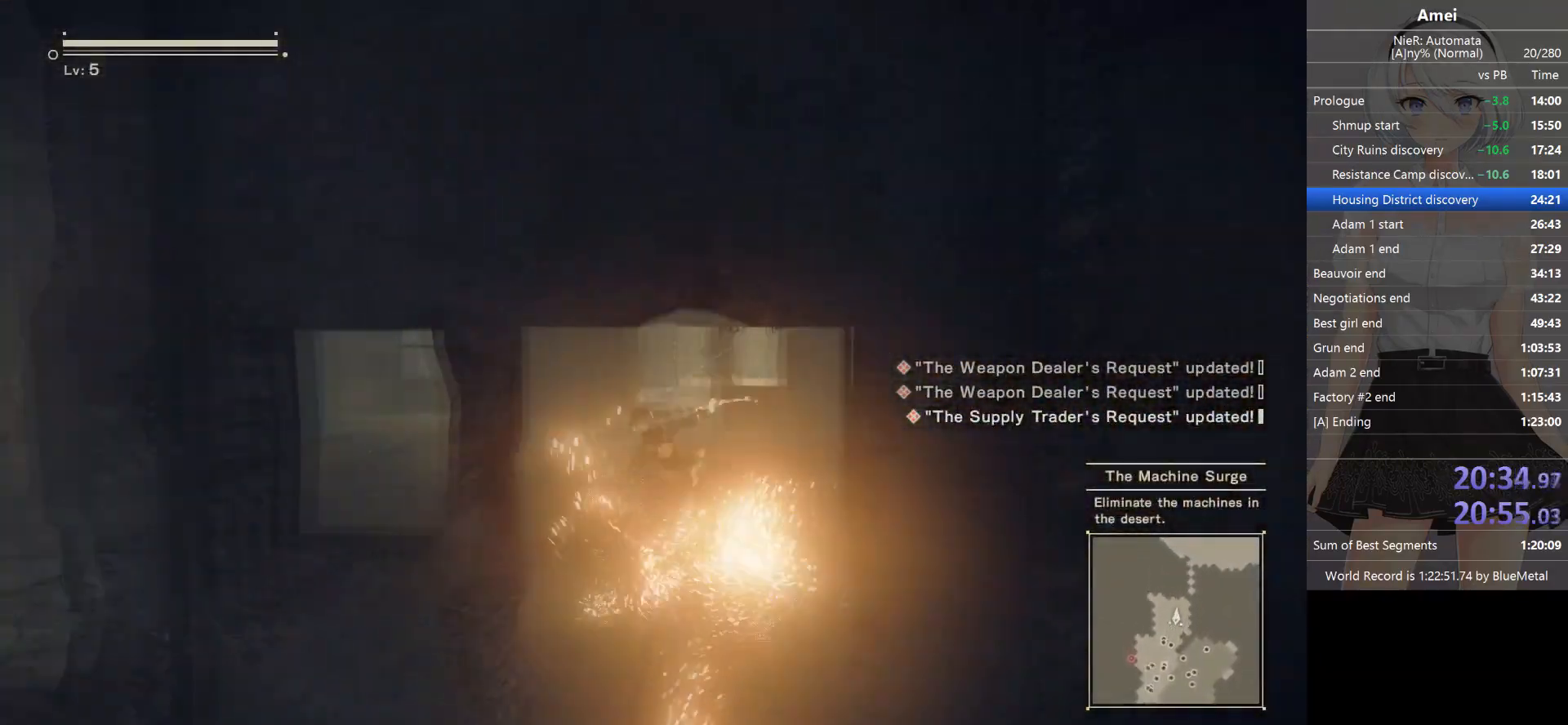
{"buttons": ["B"], "left_stick": "up", "right_stick": "center", "events": [[201, "B", "down"]]}
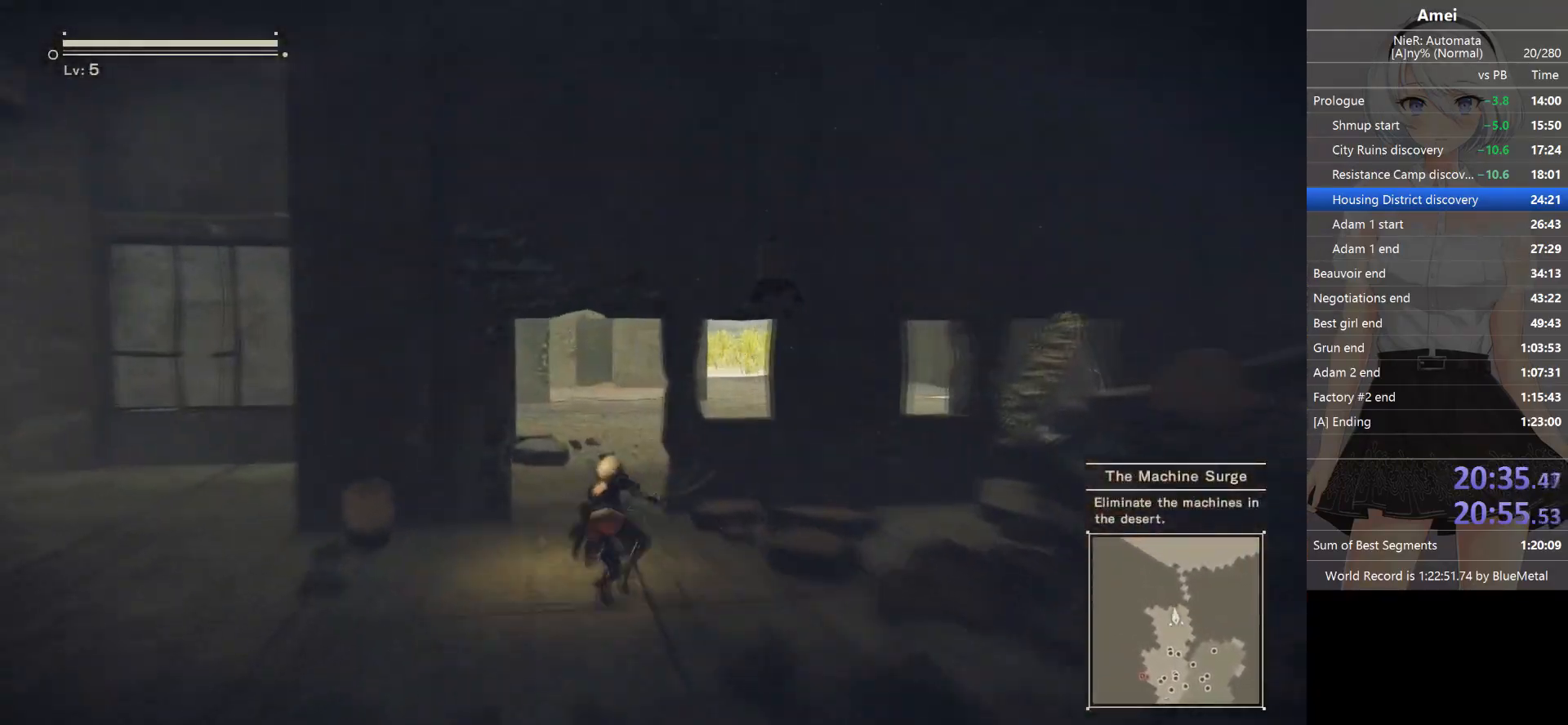
{"buttons": ["Y"], "left_stick": "up", "right_stick": "center", "events": [[434, "Y", "down"], [467, "B", "up"]]}
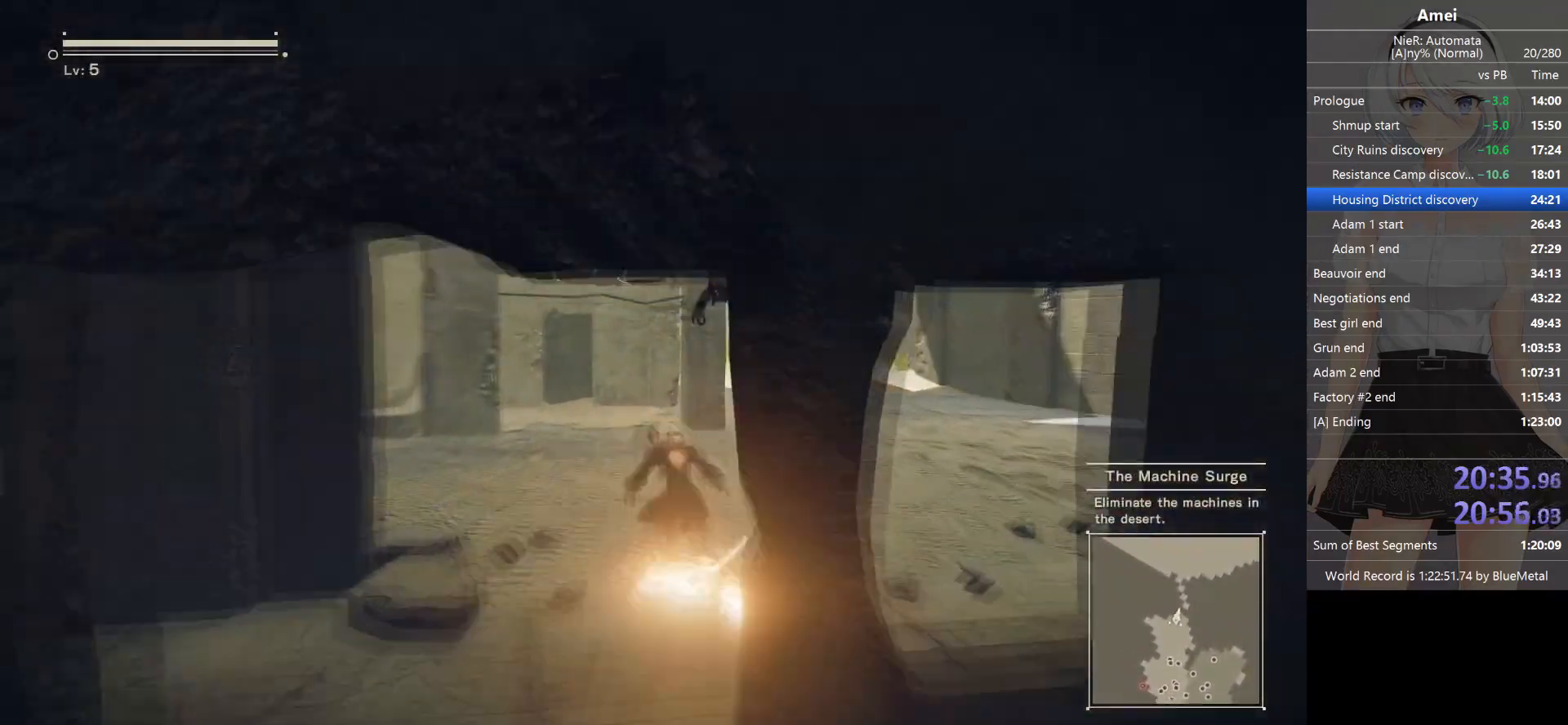
{"buttons": ["B"], "left_stick": "up", "right_stick": "center", "events": [[34, "Y", "up"], [434, "B", "down"]]}
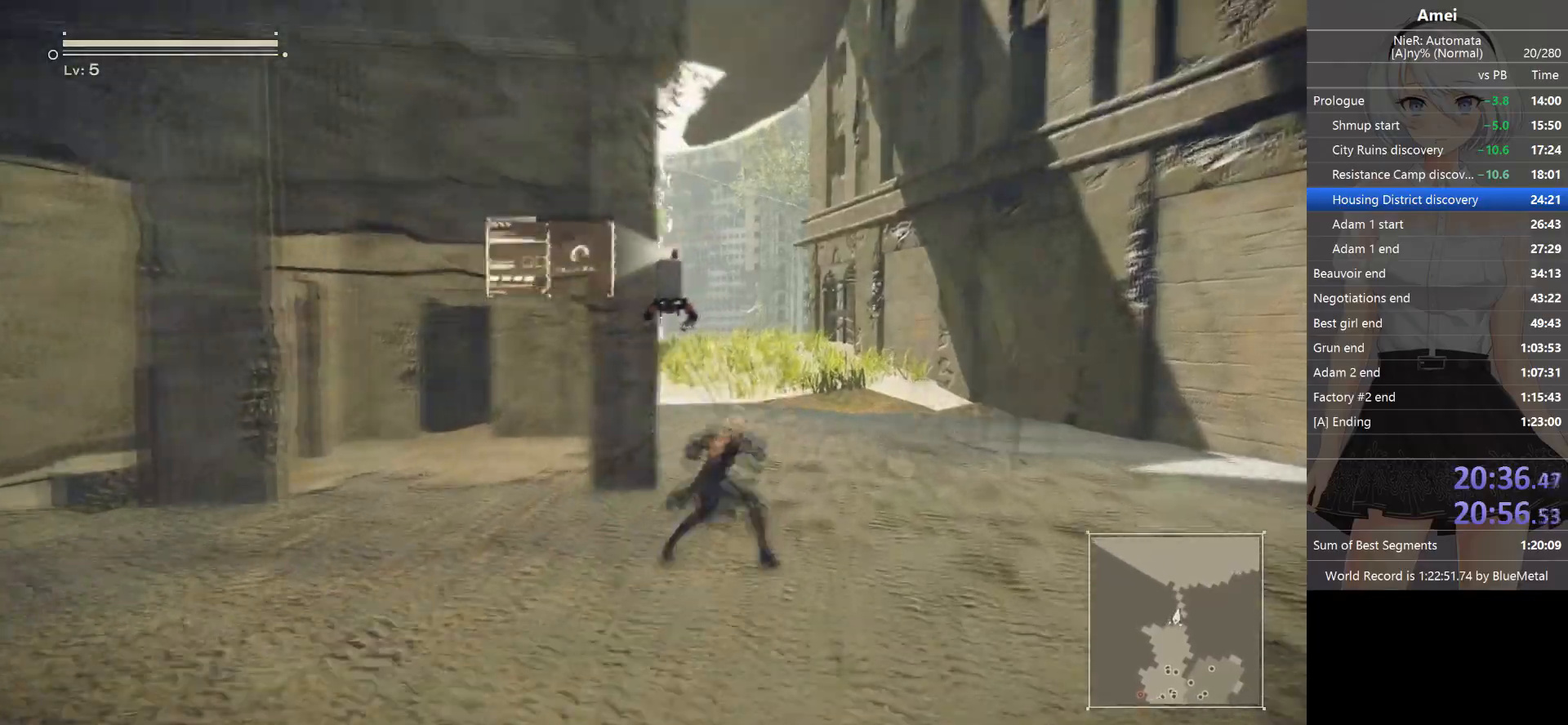
{"buttons": ["B"], "left_stick": "up", "right_stick": "center", "events": []}
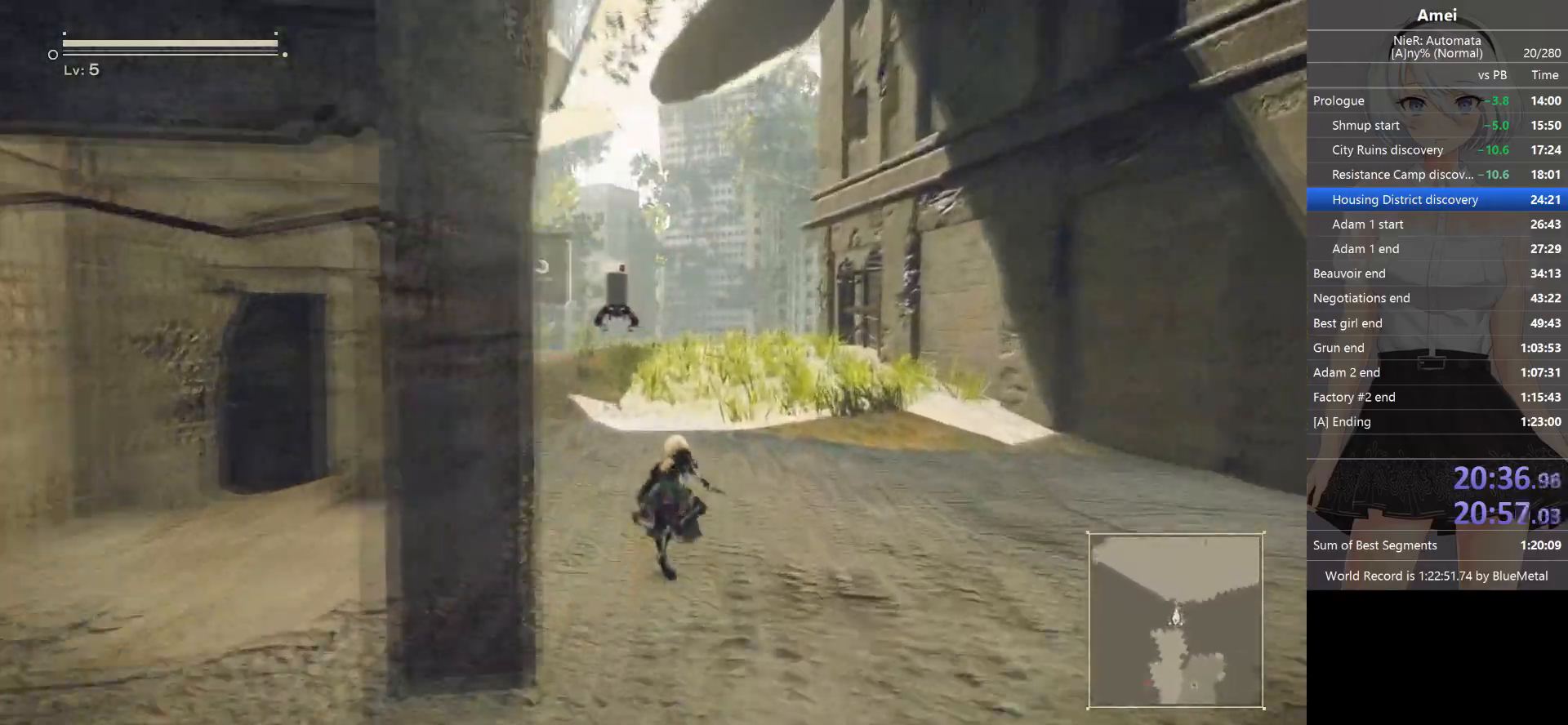
{"buttons": [], "left_stick": "up", "right_stick": "center", "events": [[134, "Y", "down"], [167, "B", "up"], [267, "Y", "up"]]}
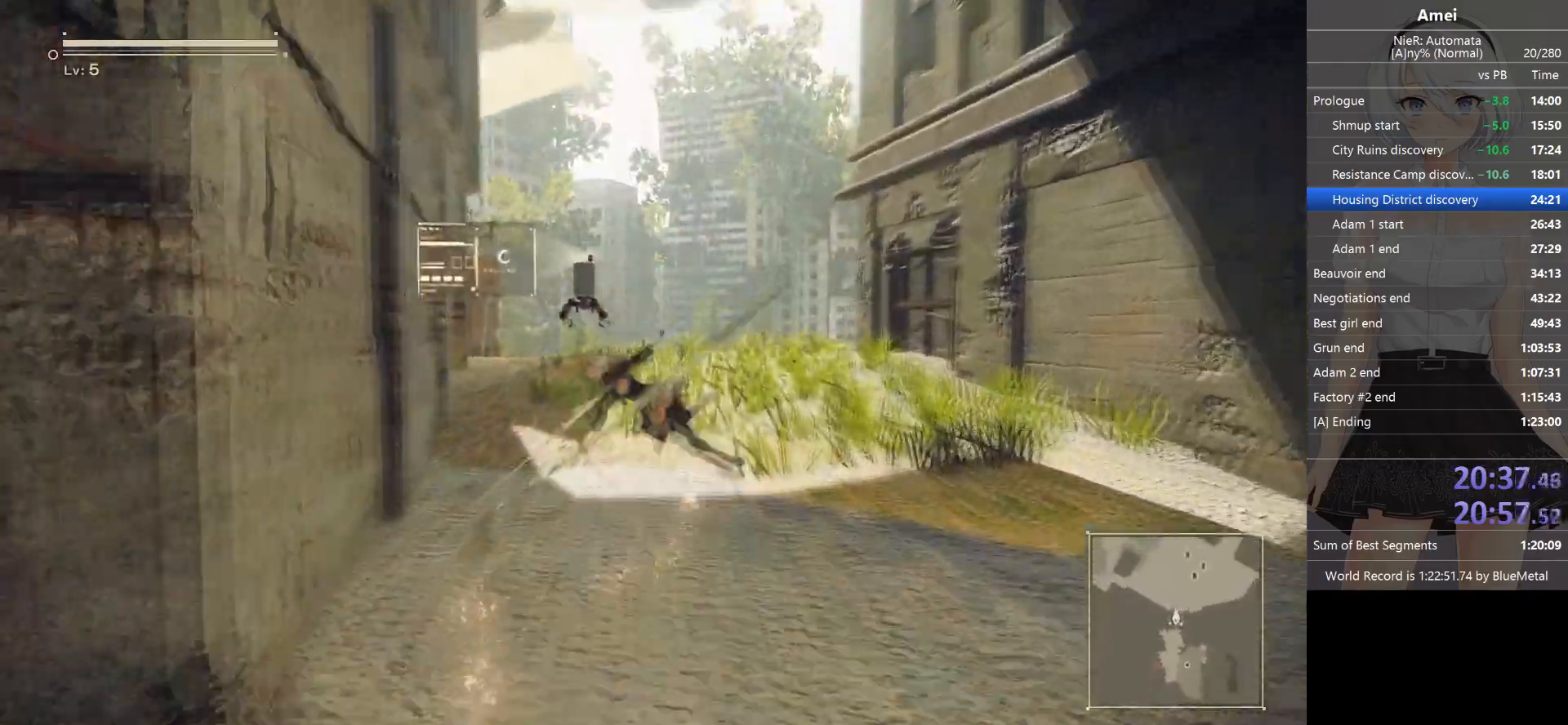
{"buttons": ["B"], "left_stick": "up", "right_stick": "center", "events": [[133, "B", "down"]]}
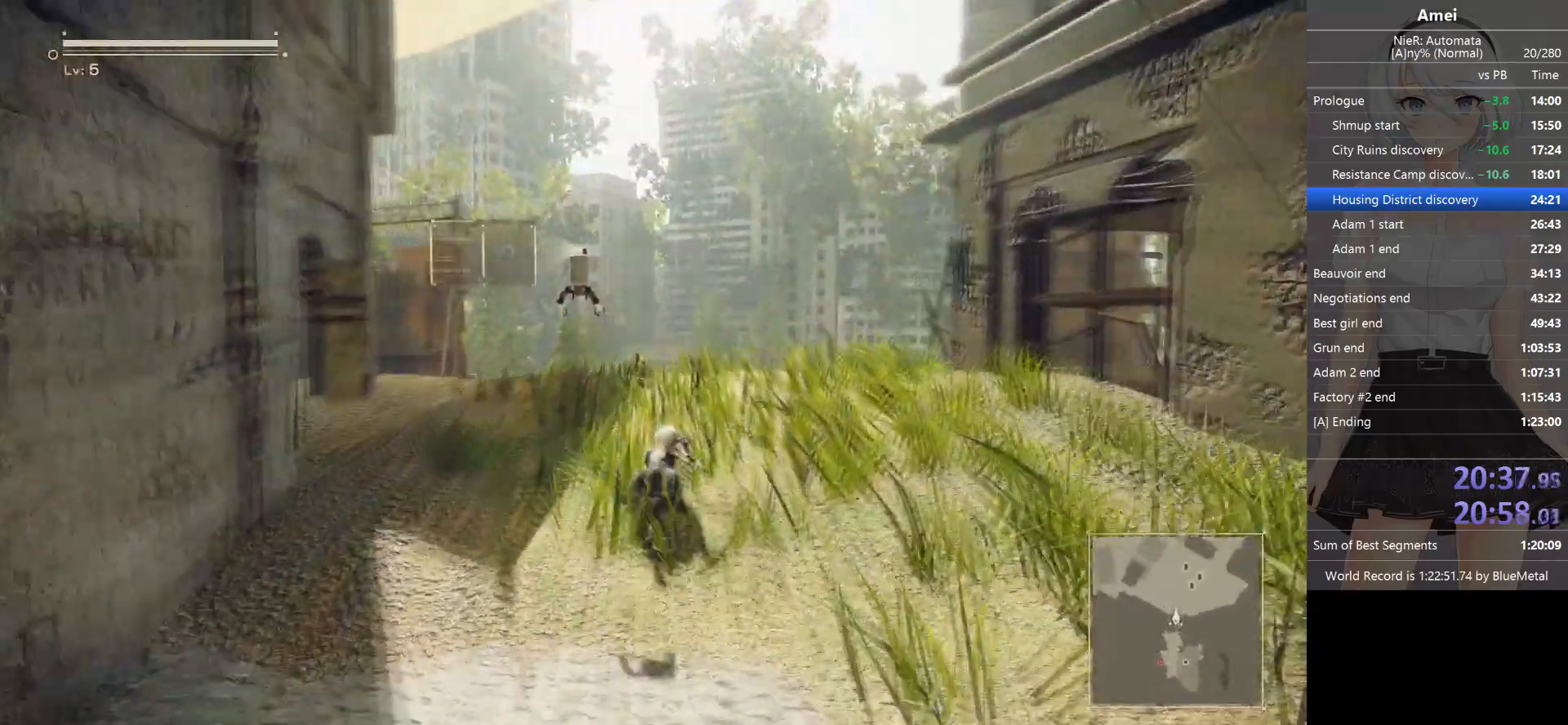
{"buttons": [], "left_stick": "up", "right_stick": "center", "events": [[301, "Y", "down"], [367, "B", "up"], [434, "Y", "up"]]}
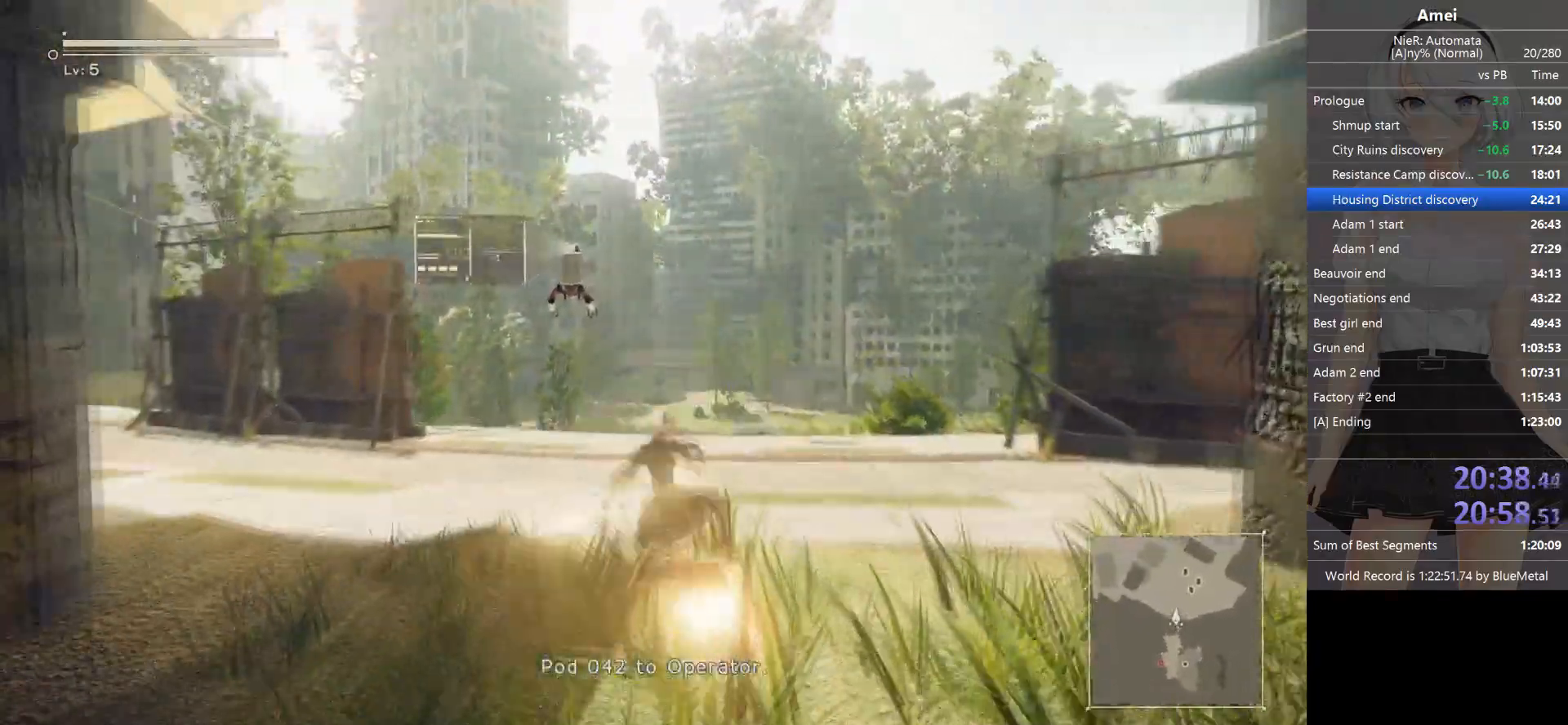
{"buttons": ["B"], "left_stick": "up", "right_stick": "center", "events": [[300, "B", "down"]]}
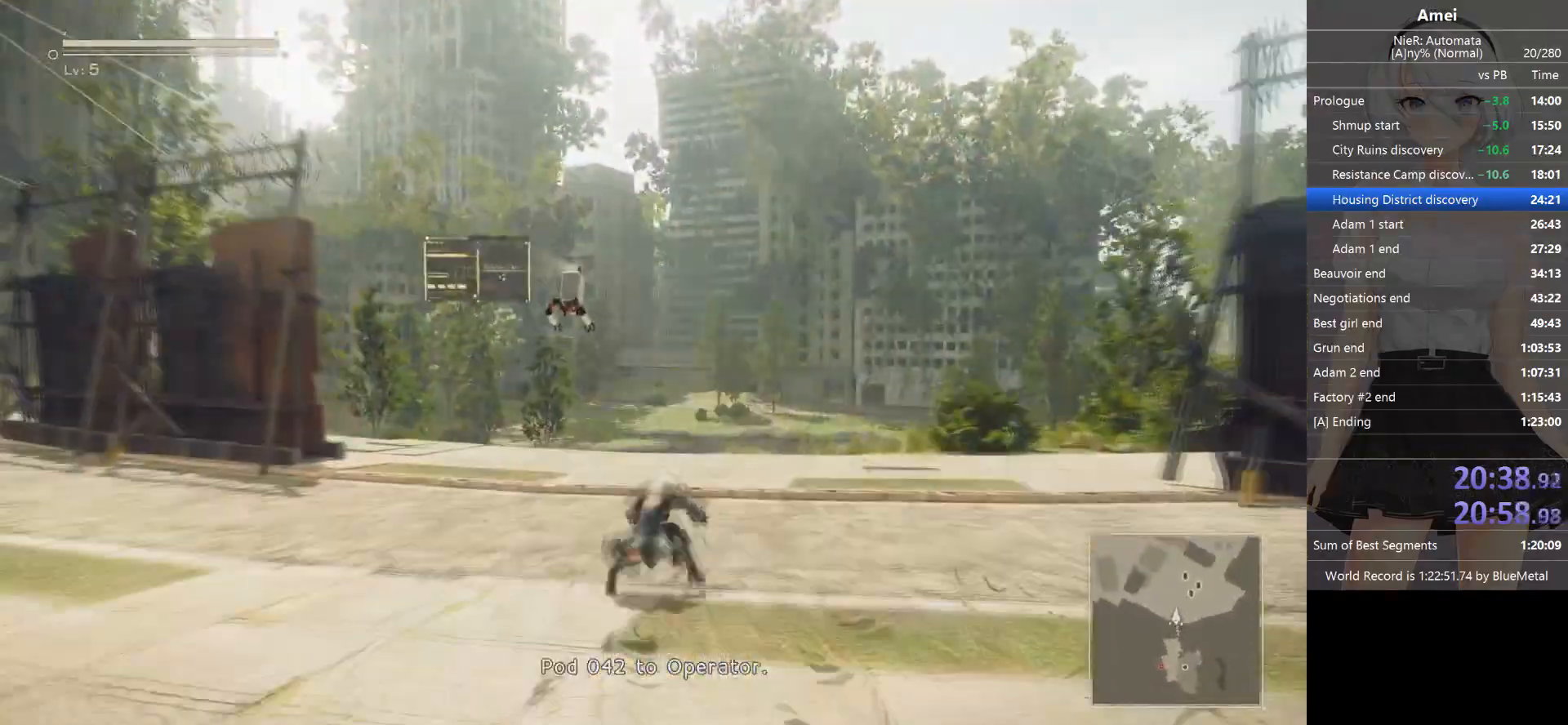
{"buttons": ["B"], "left_stick": "up", "right_stick": "center", "events": []}
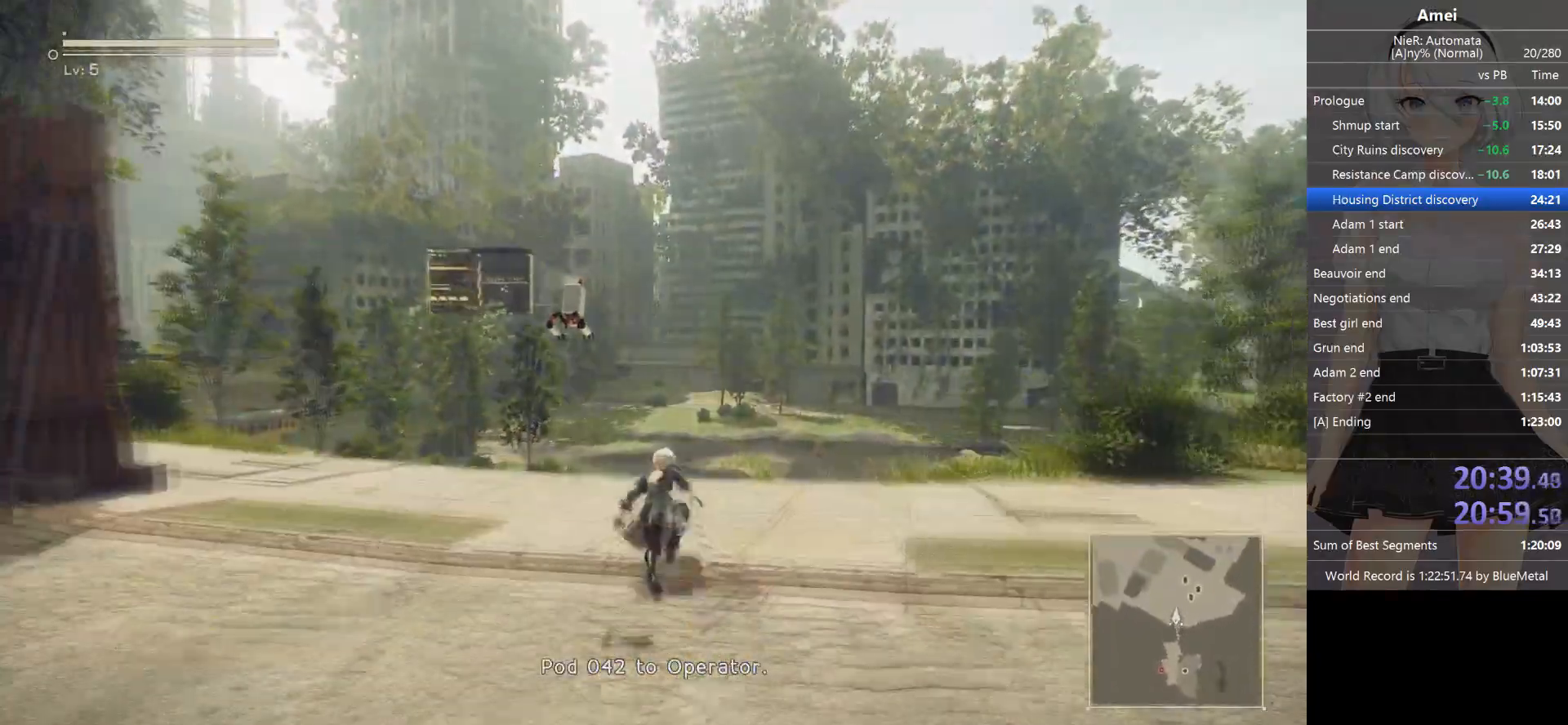
{"buttons": [], "left_stick": "up", "right_stick": "center", "events": [[66, "Y", "down"], [100, "B", "up"], [166, "Y", "up"]]}
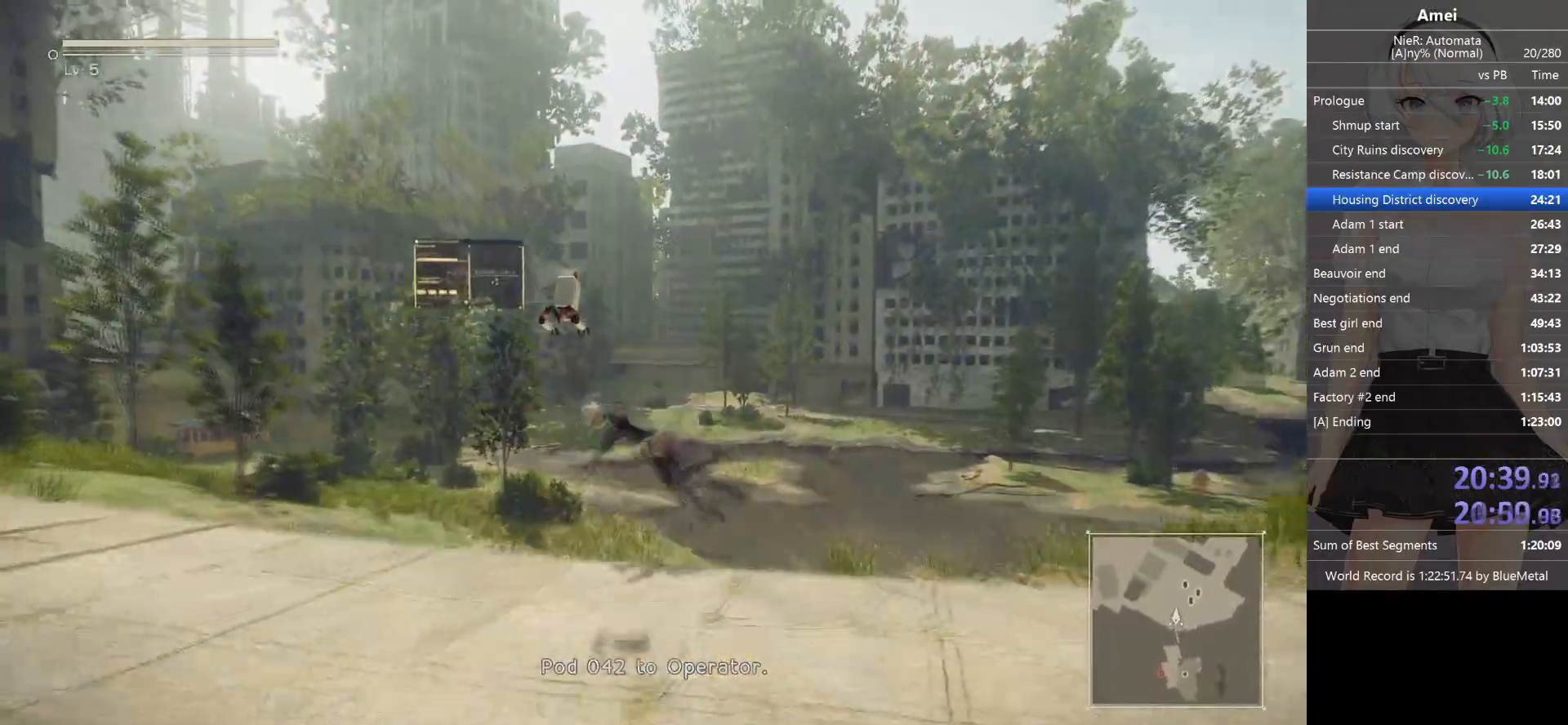
{"buttons": ["B"], "left_stick": "up", "right_stick": "center", "events": [[67, "B", "down"]]}
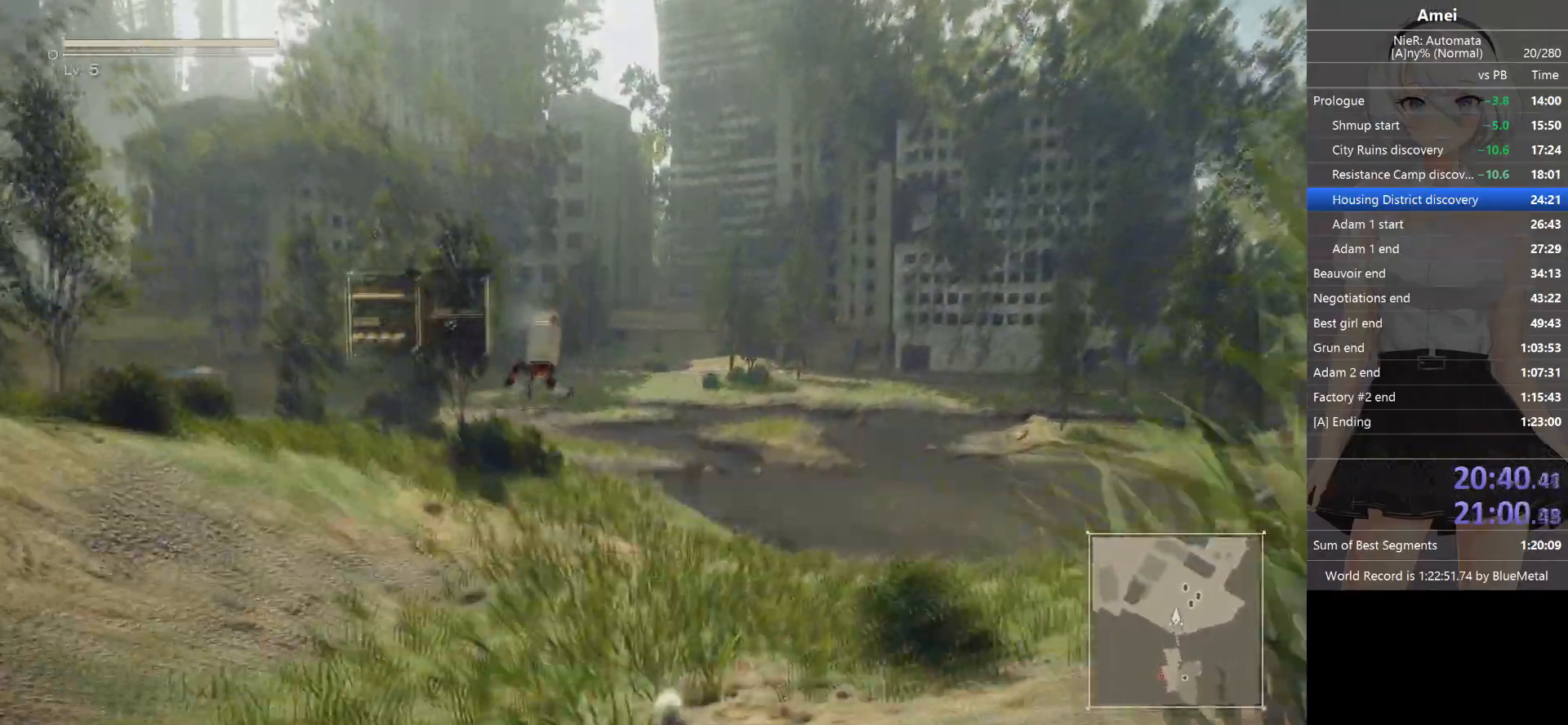
{"buttons": [], "left_stick": "up", "right_stick": "center", "events": [[233, "Y", "down"], [300, "B", "up"], [333, "Y", "up"], [367, "right_stick", "down-left"], [467, "right_stick", "center"]]}
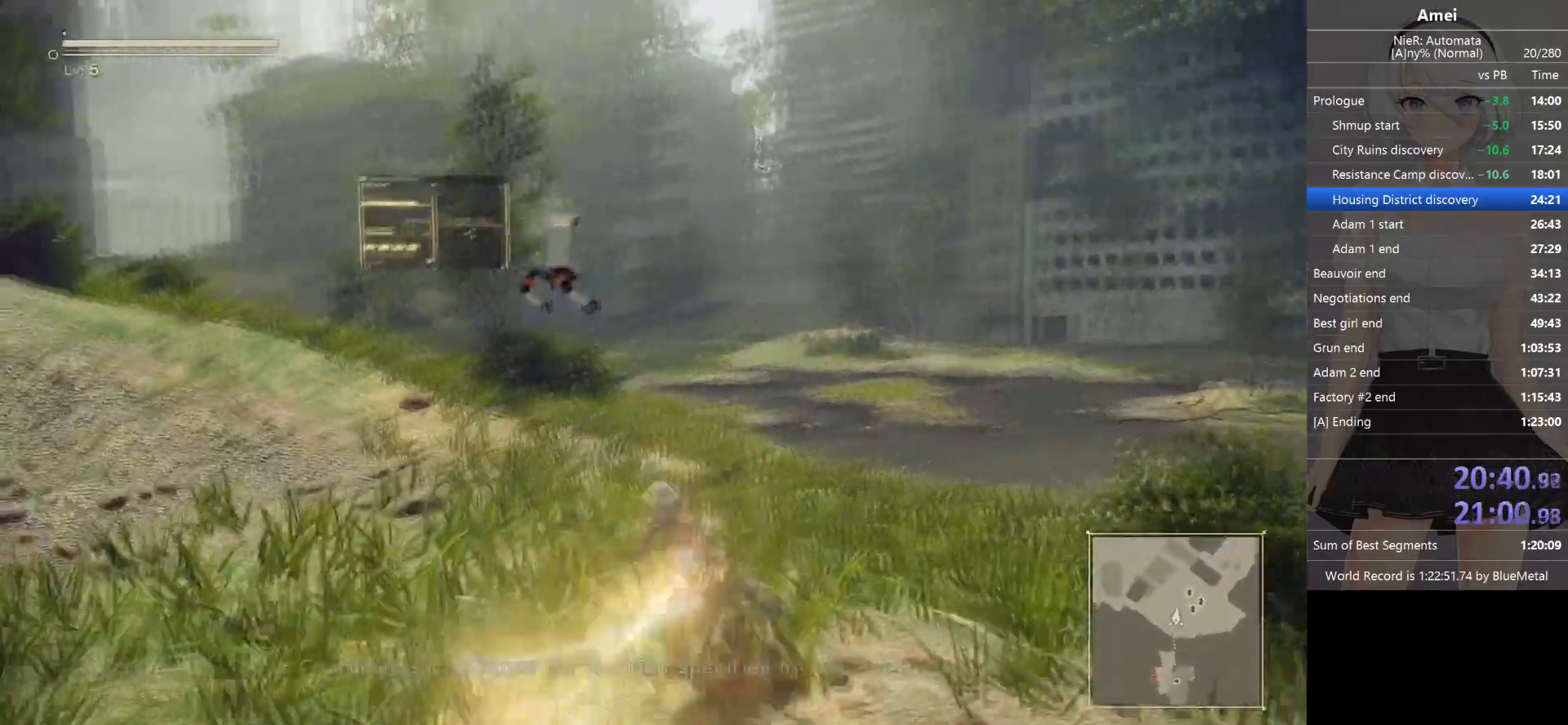
{"buttons": ["B"], "left_stick": "up", "right_stick": "center", "events": [[234, "B", "down"]]}
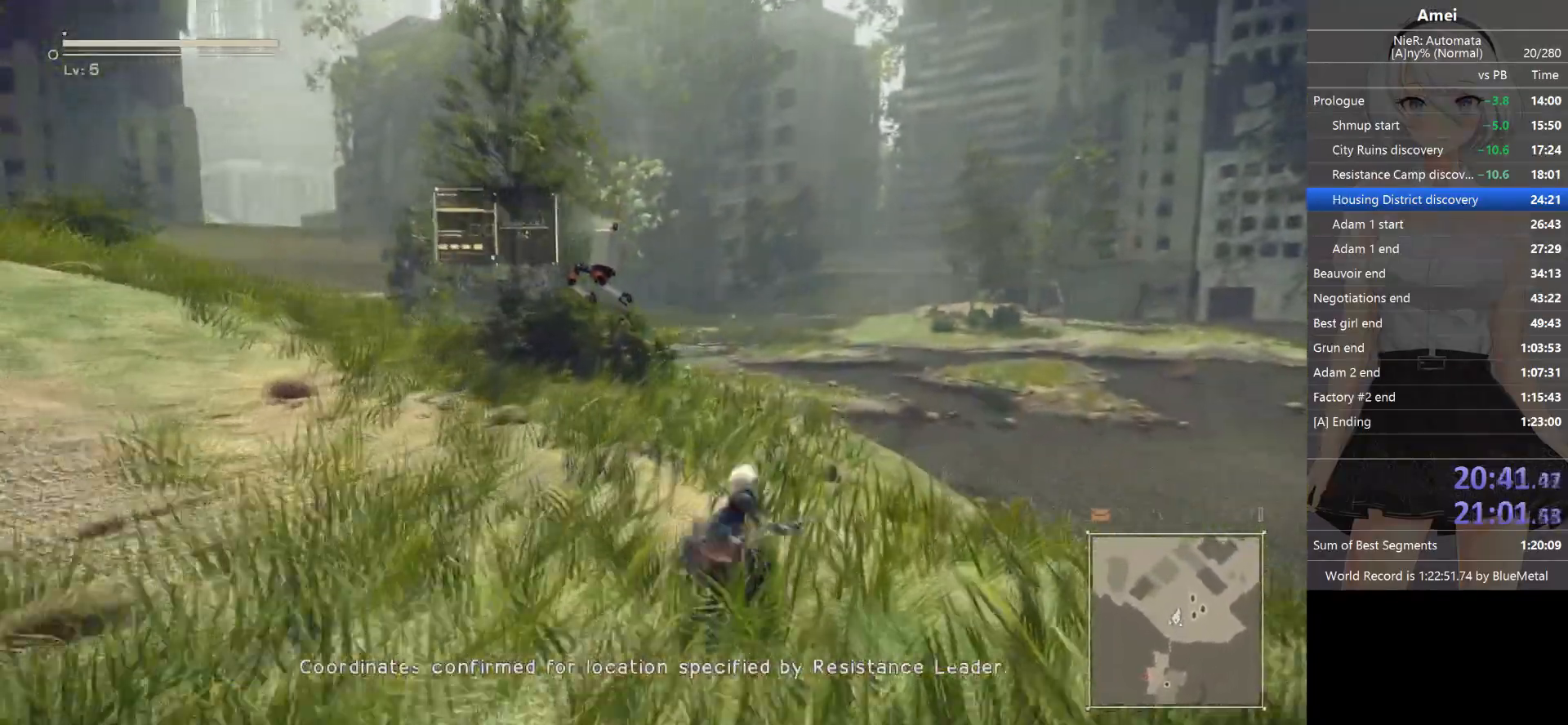
{"buttons": ["Y"], "left_stick": "up", "right_stick": "center", "events": [[433, "B", "up"], [433, "Y", "down"]]}
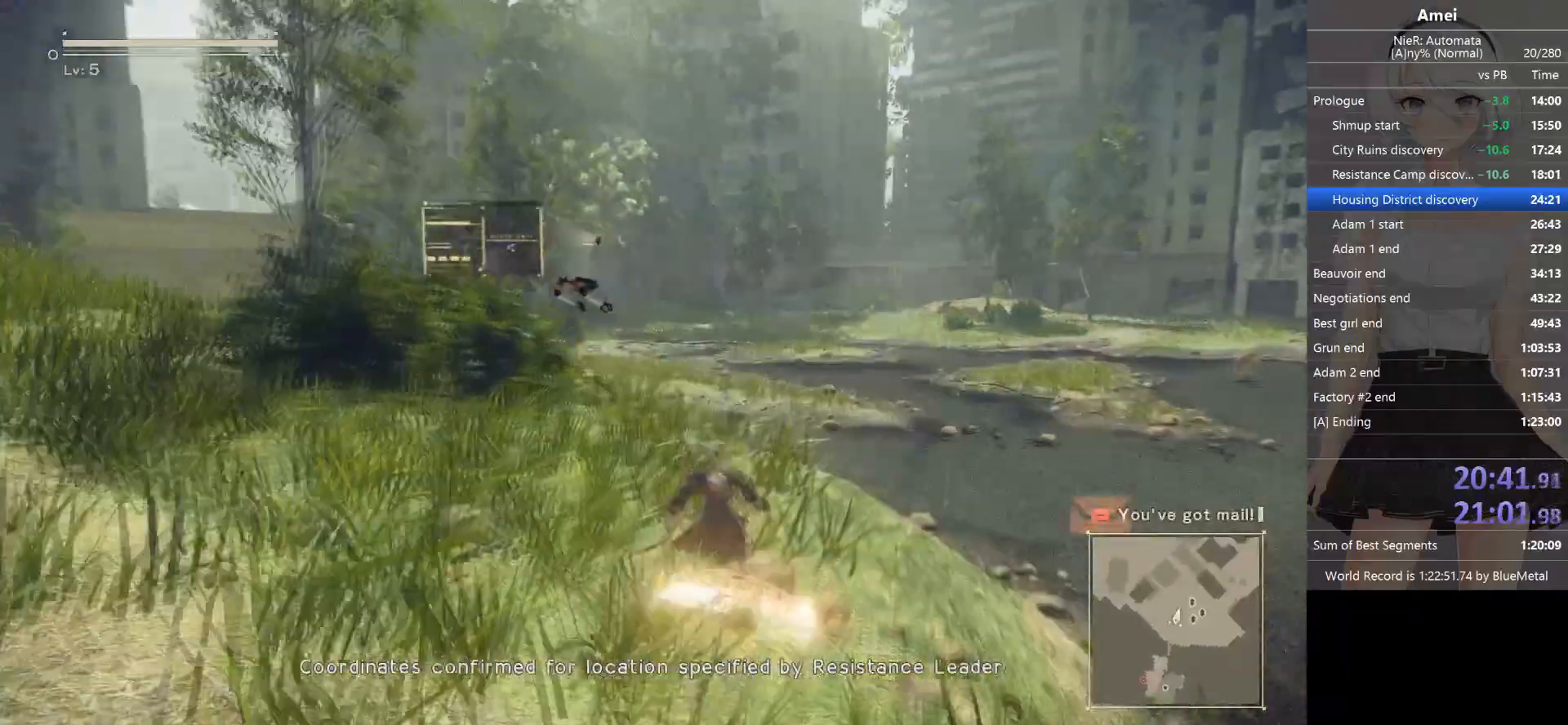
{"buttons": ["B"], "left_stick": "up", "right_stick": "center", "events": [[100, "Y", "up"], [400, "B", "down"]]}
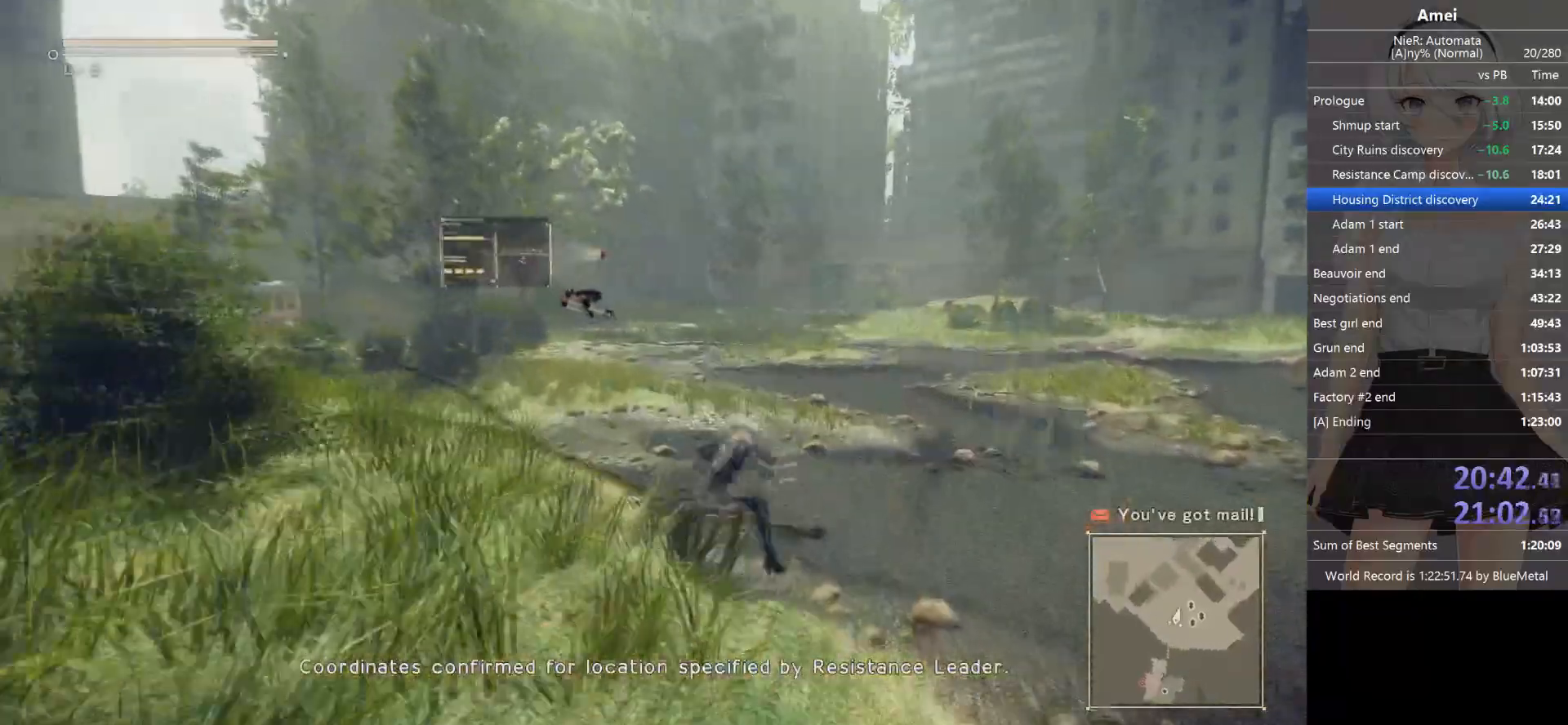
{"buttons": ["B"], "left_stick": "up", "right_stick": "center", "events": []}
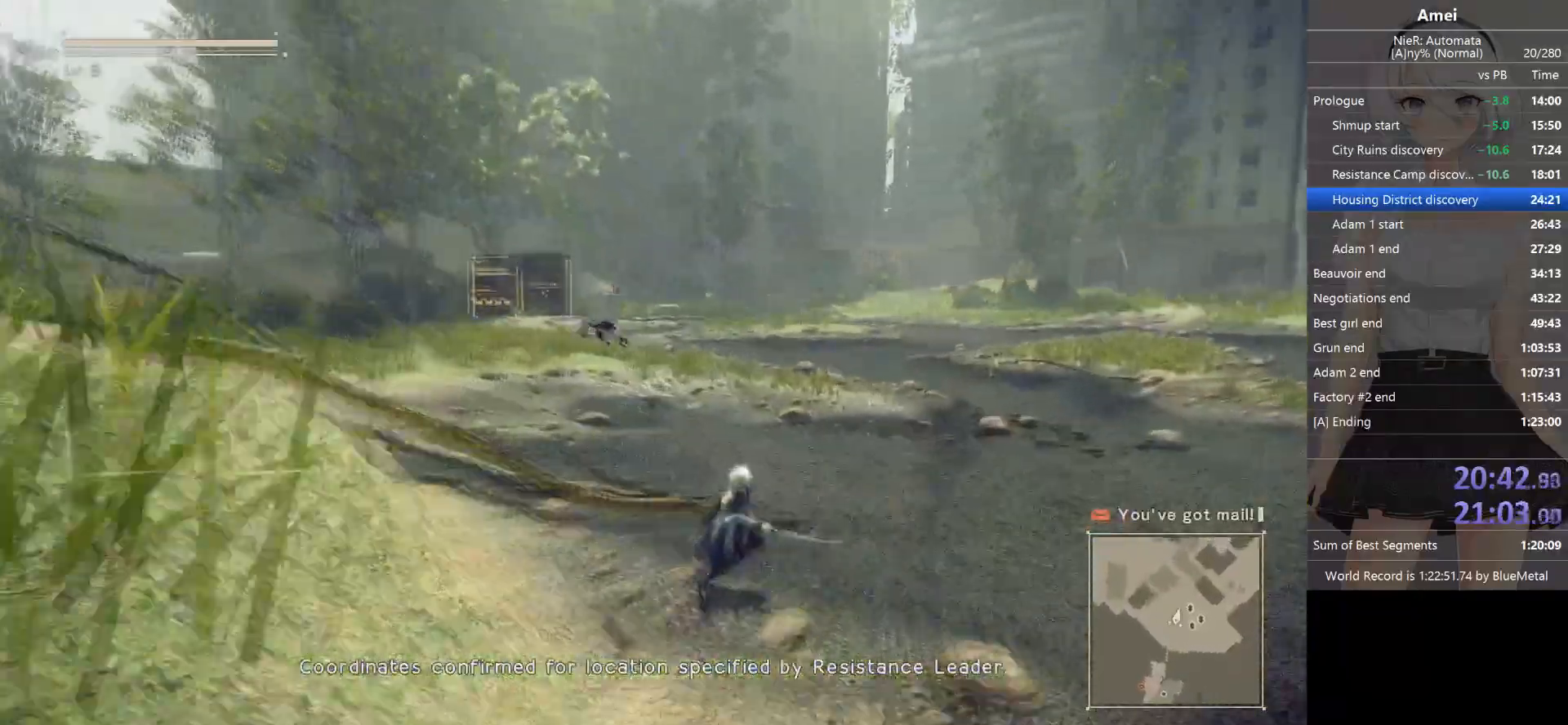
{"buttons": [], "left_stick": "up", "right_stick": "center", "events": [[167, "Y", "down"], [200, "B", "up"], [267, "Y", "up"]]}
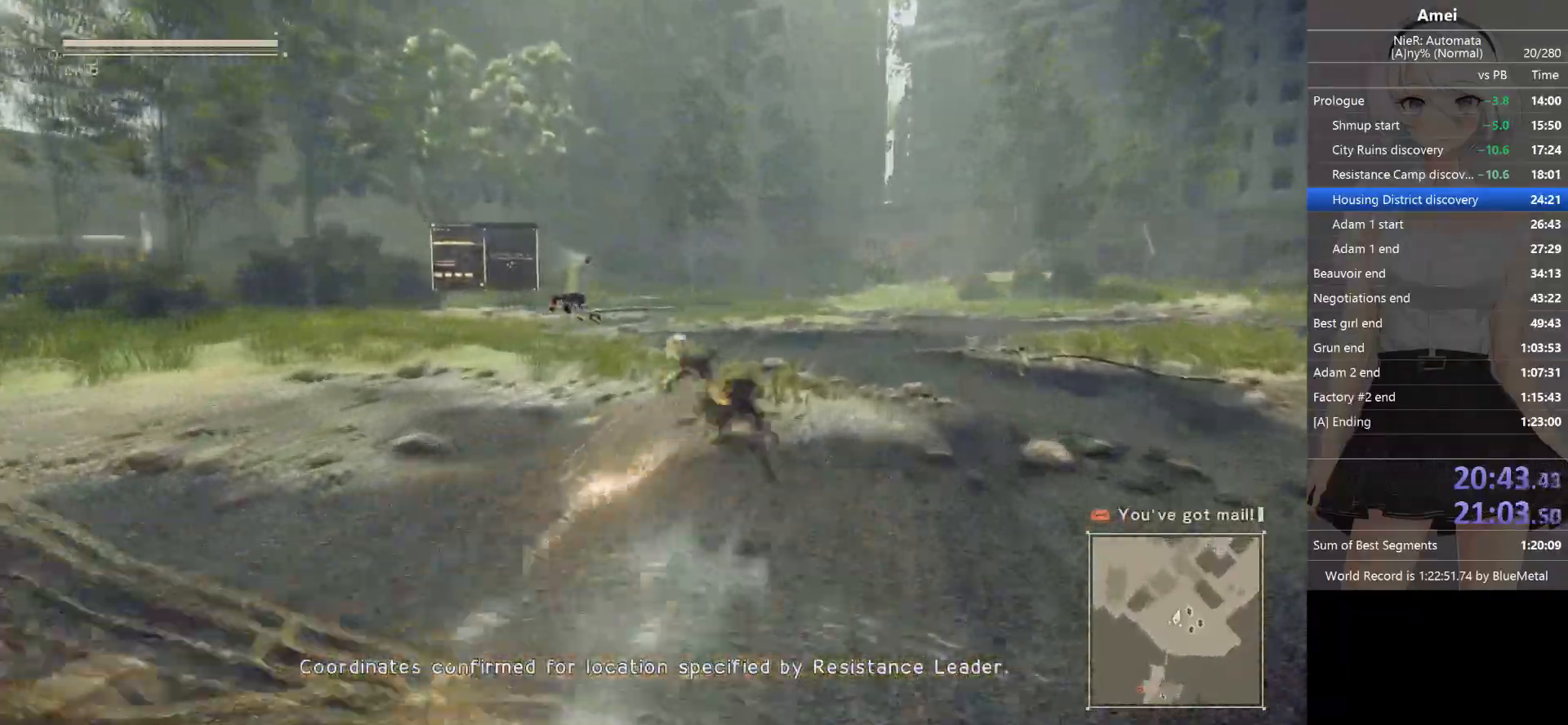
{"buttons": ["B"], "left_stick": "up", "right_stick": "center", "events": [[133, "B", "down"]]}
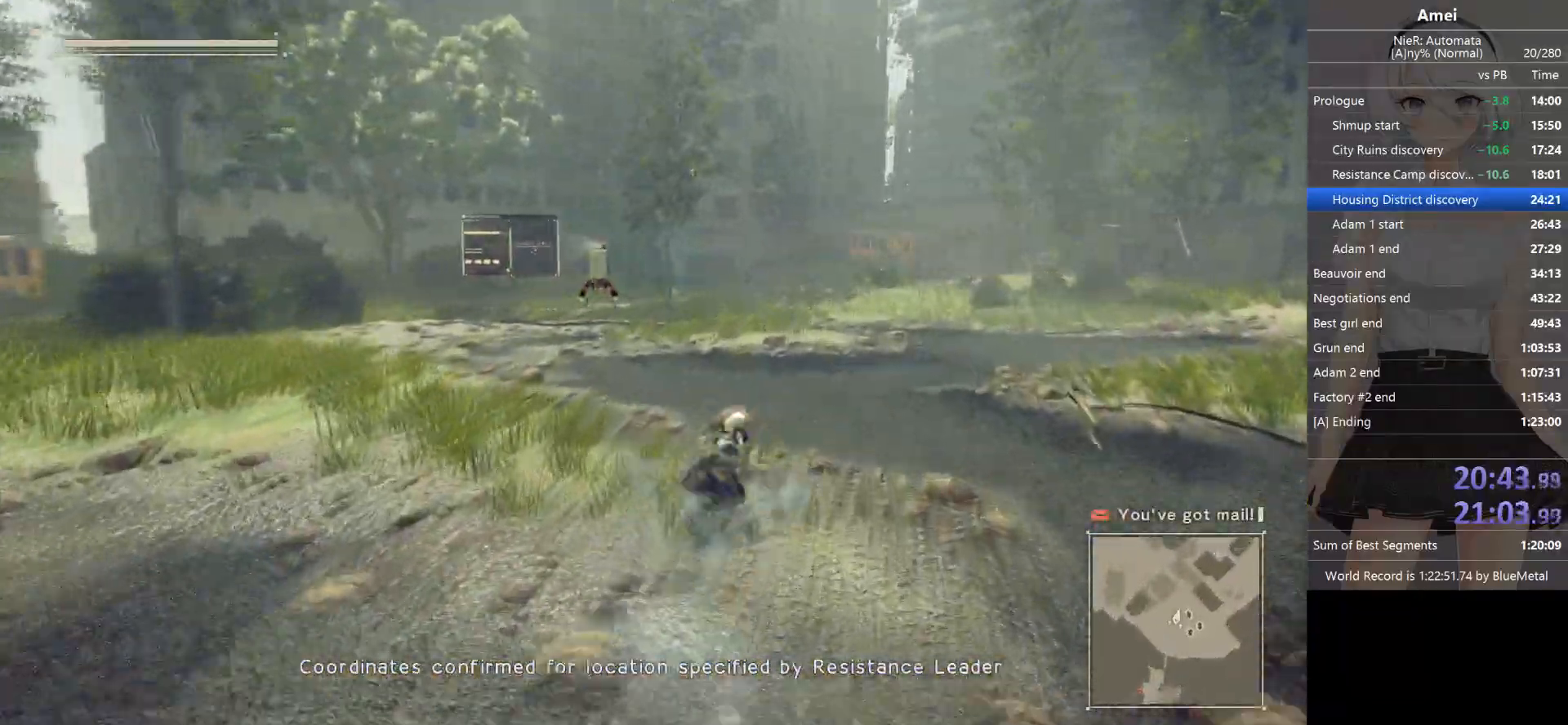
{"buttons": [], "left_stick": "up", "right_stick": "center", "events": [[367, "Y", "down"], [400, "B", "up"], [467, "Y", "up"]]}
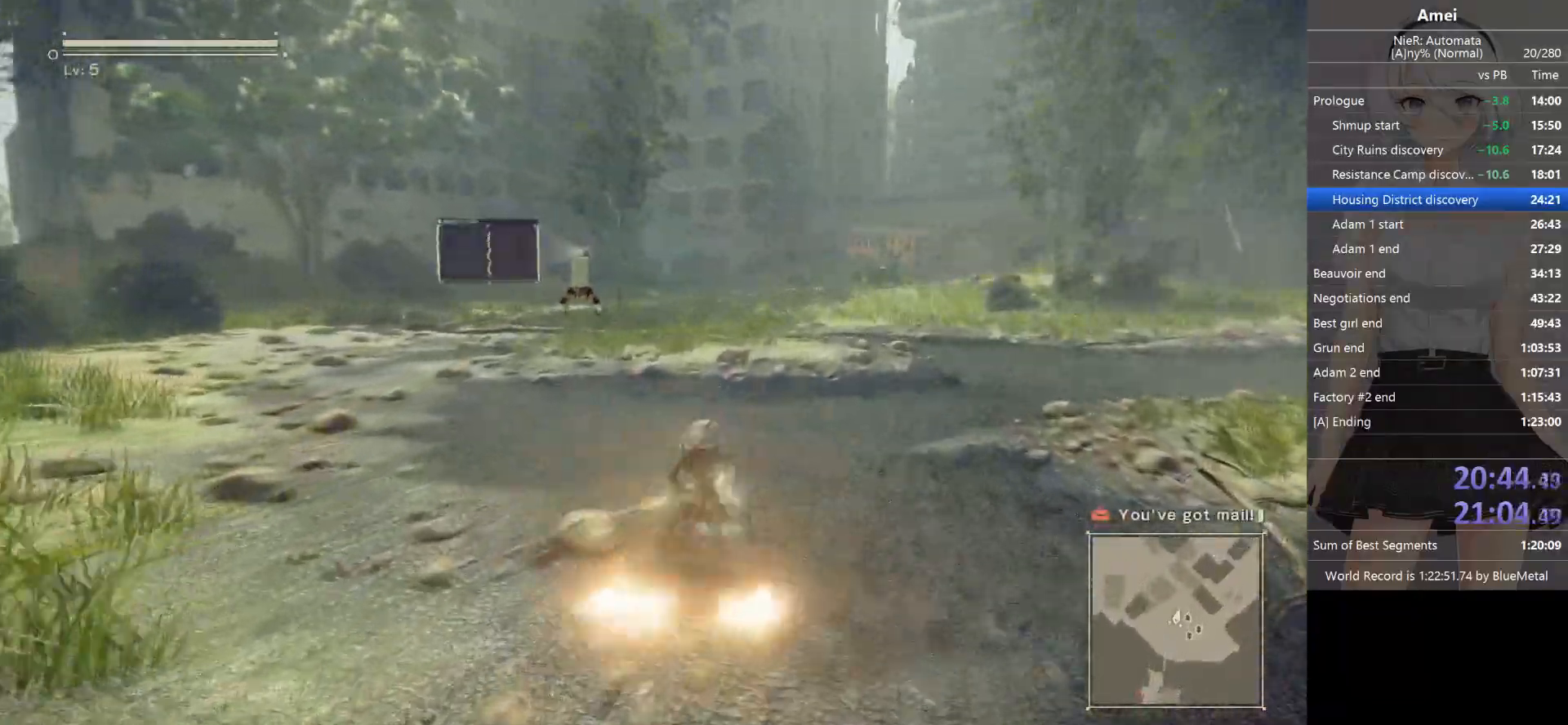
{"buttons": ["B"], "left_stick": "up", "right_stick": "center", "events": [[367, "B", "down"]]}
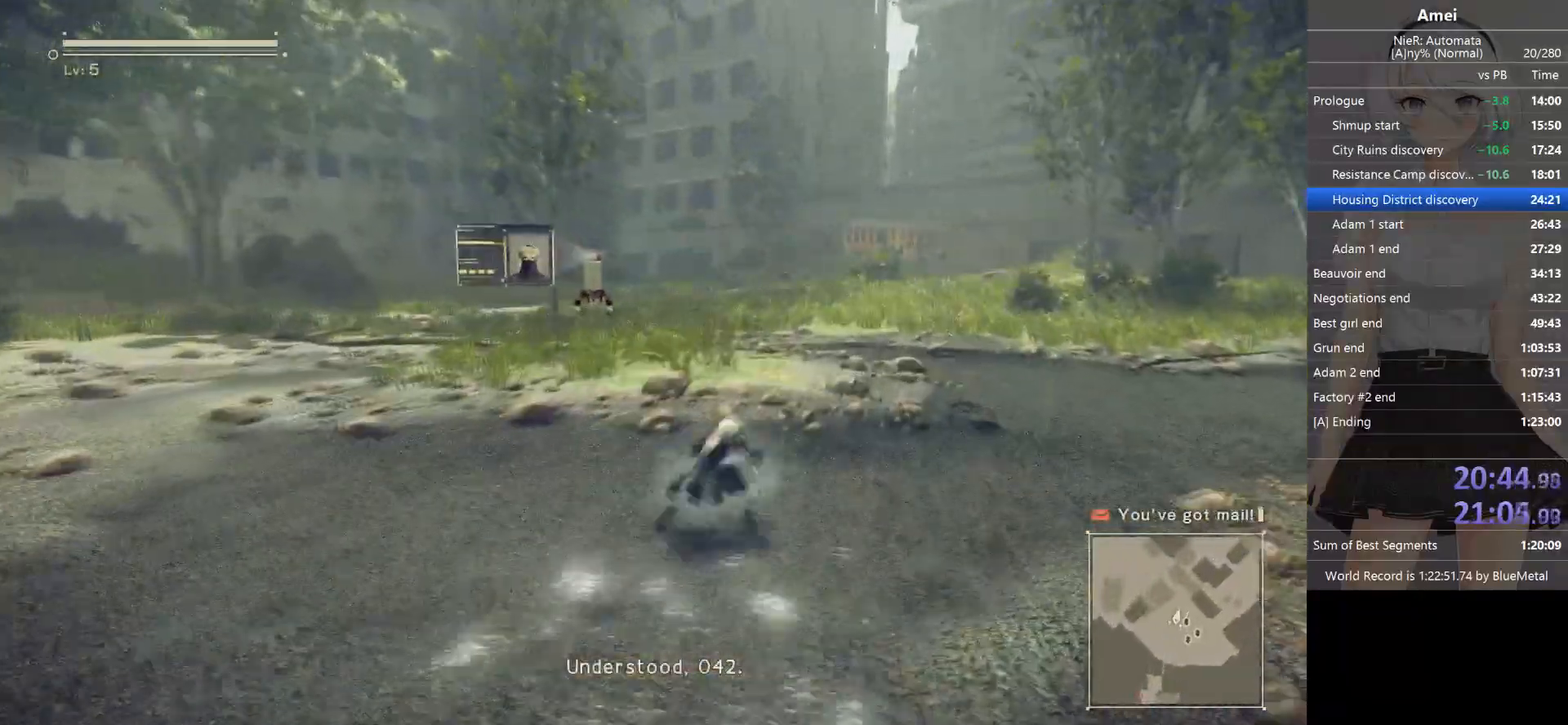
{"buttons": ["B"], "left_stick": "up", "right_stick": "center", "events": []}
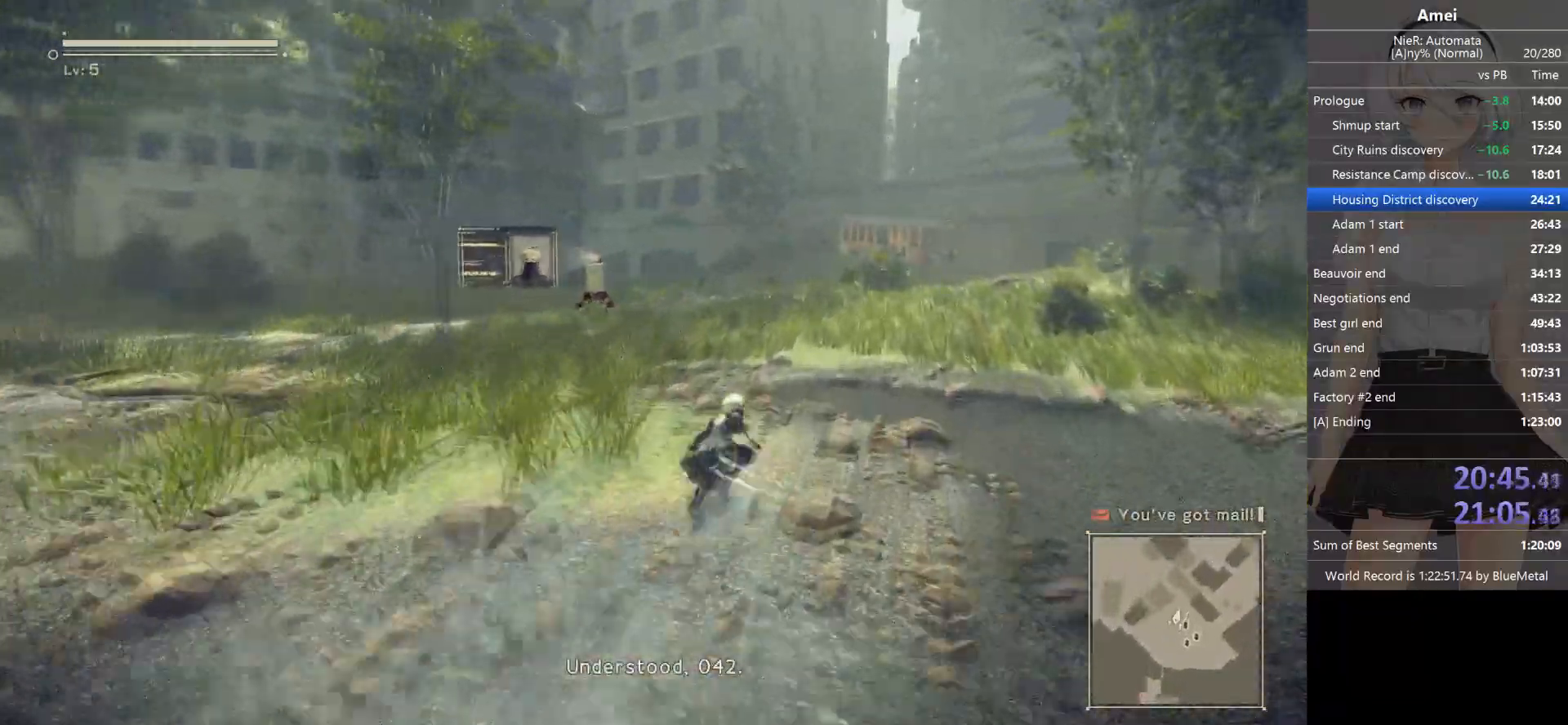
{"buttons": [], "left_stick": "up", "right_stick": "center", "events": [[100, "Y", "down"], [166, "B", "up"], [200, "Y", "up"]]}